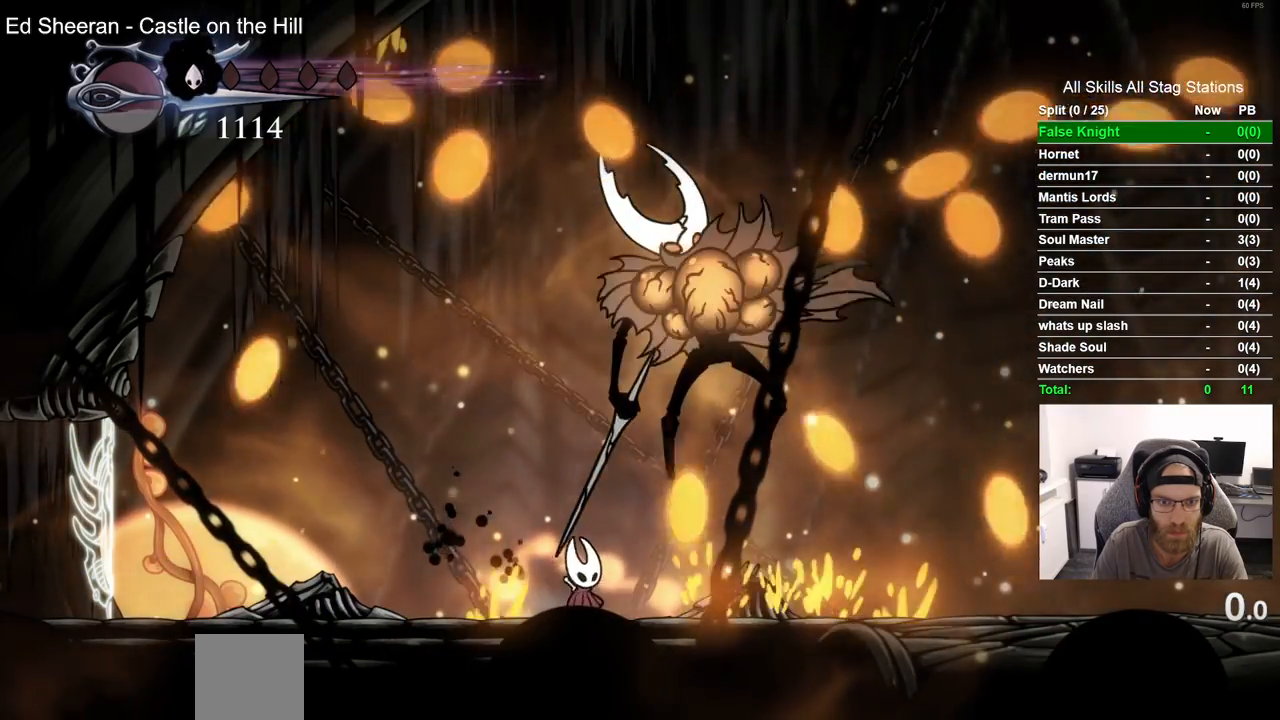
Gameplay with a controller (PlayStation layout); each line is a JSON object with the inputs held at the frame after it (dt_ms = milliseconds from this image to that frame). "events" lists button and stick changes between this image and that frame as [ms after this image, input, new state], when the widget could be followed in between. Not read: L1 R1.
{"dt_ms": 500, "buttons": [], "left_stick": "center", "right_stick": "center", "events": [[67, "DPAD_LEFT", "down"], [333, "DPAD_LEFT", "up"]]}
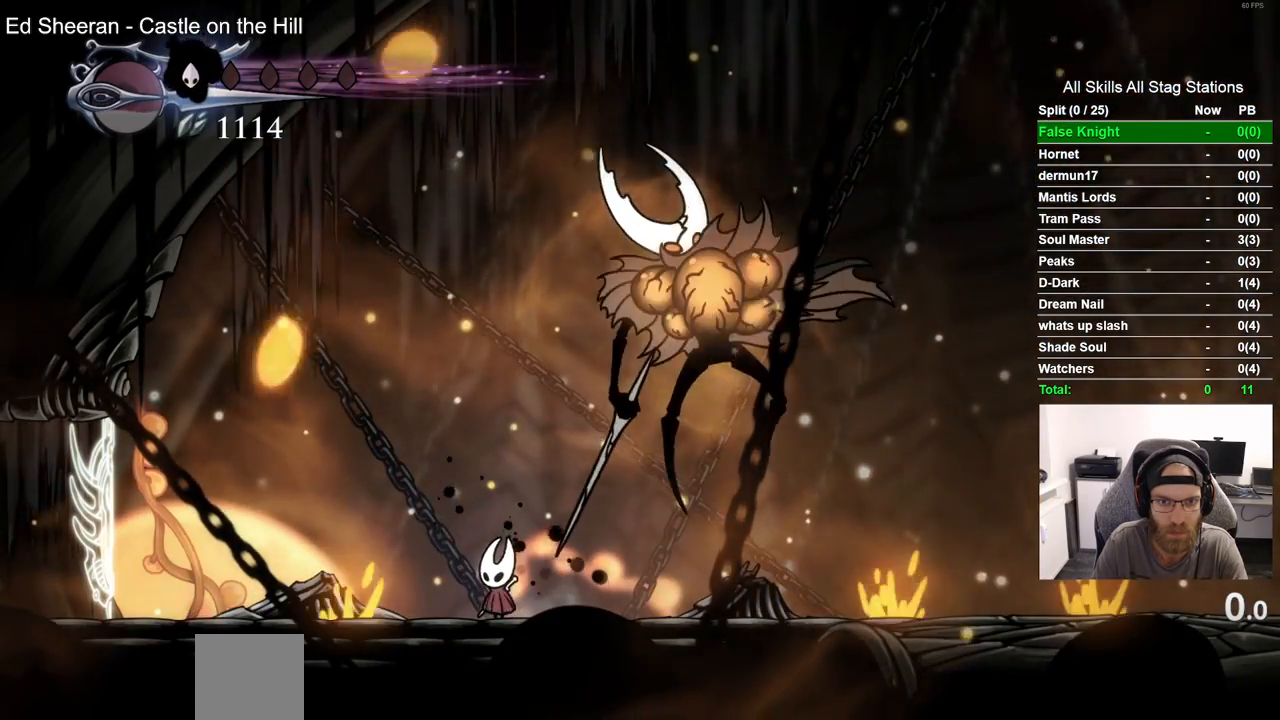
{"dt_ms": 500, "buttons": ["DPAD_RIGHT"], "left_stick": "center", "right_stick": "center", "events": [[117, "DPAD_LEFT", "down"], [267, "DPAD_LEFT", "up"], [400, "DPAD_RIGHT", "down"]]}
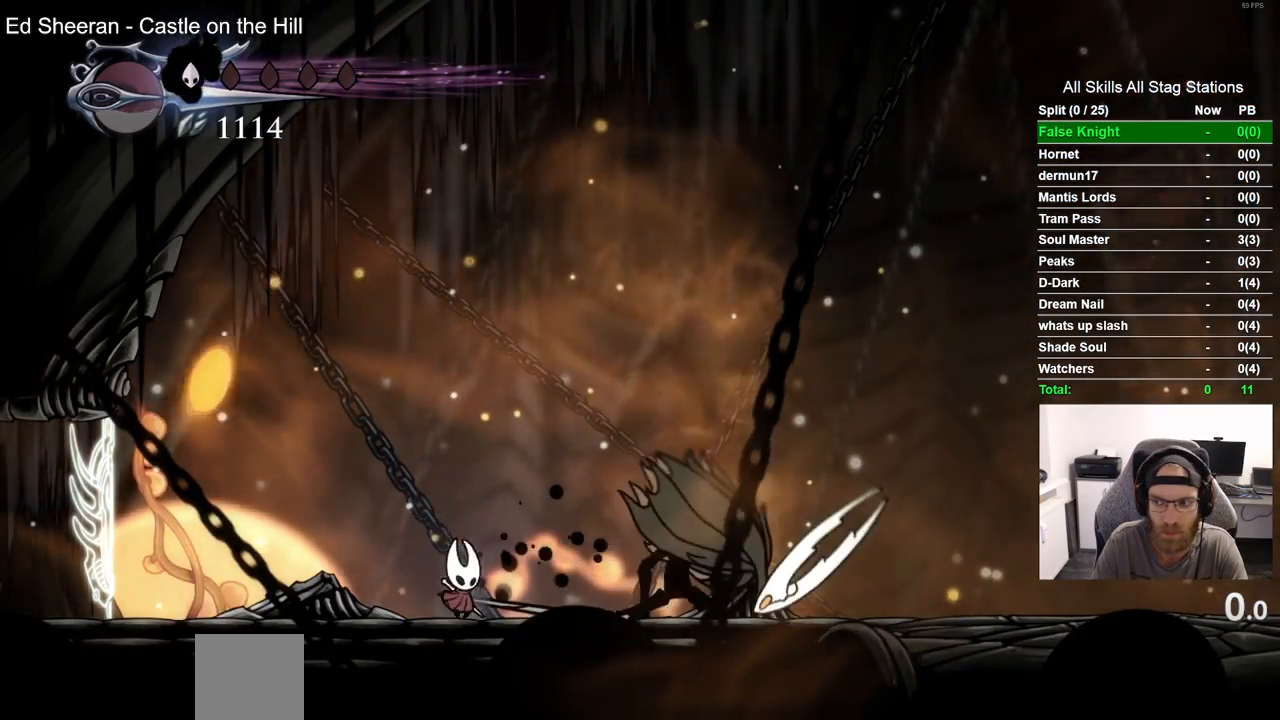
{"dt_ms": 500, "buttons": [], "left_stick": "center", "right_stick": "center", "events": [[17, "SQUARE", "down"], [67, "DPAD_RIGHT", "up"], [150, "SQUARE", "up"]]}
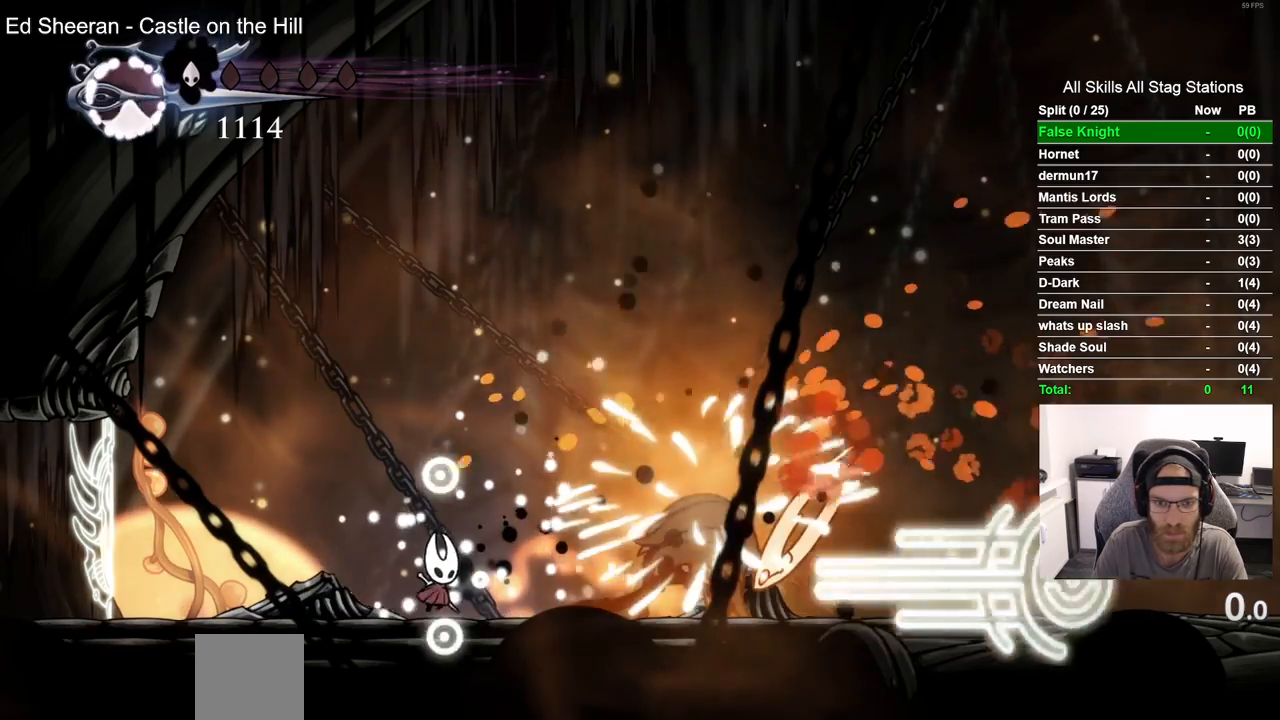
{"dt_ms": 500, "buttons": [], "left_stick": "center", "right_stick": "center", "events": [[33, "DPAD_RIGHT", "down"], [150, "SQUARE", "down"], [217, "DPAD_RIGHT", "up"], [317, "SQUARE", "up"]]}
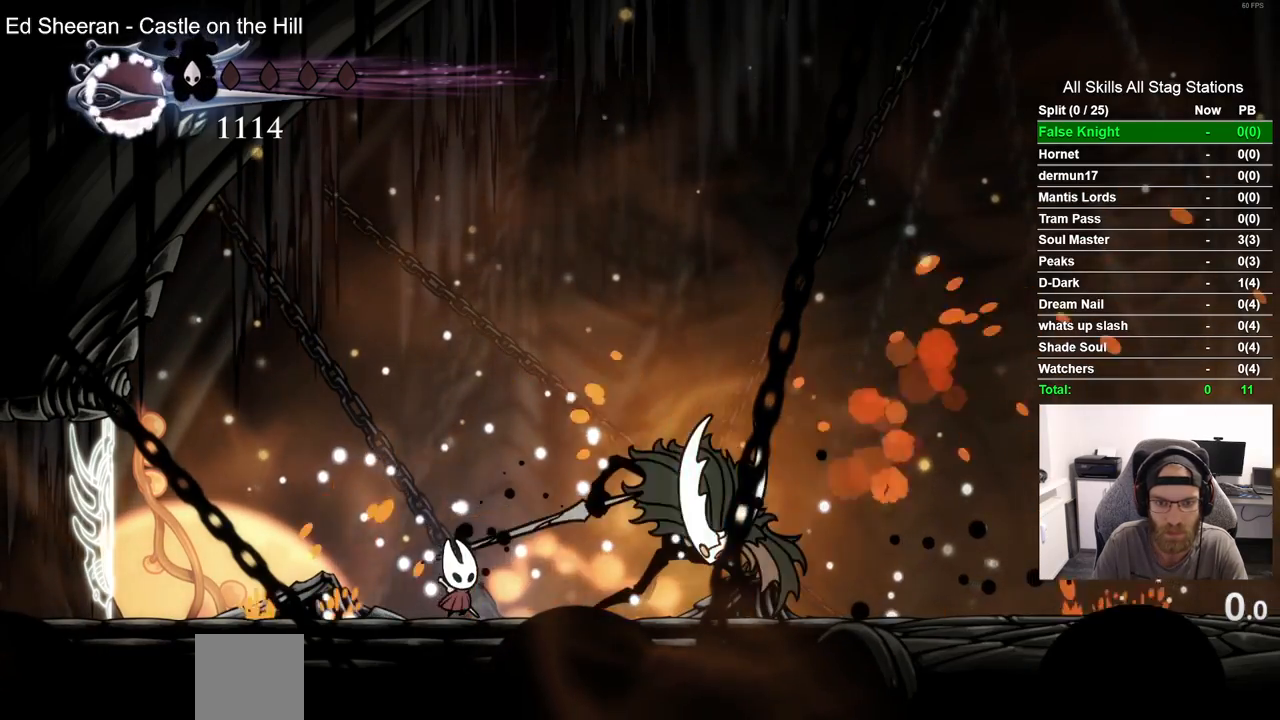
{"dt_ms": 1000, "buttons": ["DPAD_LEFT"], "left_stick": "center", "right_stick": "center"}
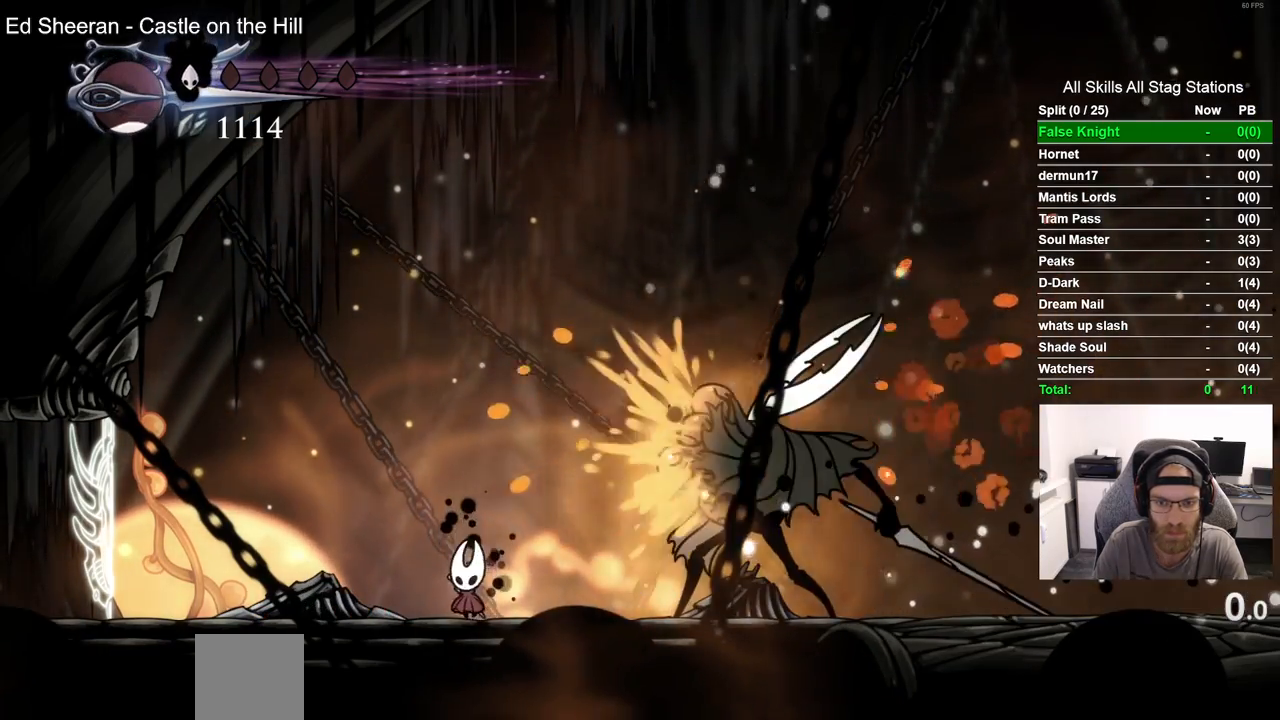
{"dt_ms": 500, "buttons": ["CROSS", "R2", "DPAD_DOWN", "DPAD_RIGHT"], "left_stick": "center", "right_stick": "center", "events": [[83, "DPAD_LEFT", "up"], [100, "CROSS", "down"], [250, "DPAD_DOWN", "down"], [250, "DPAD_LEFT", "down"], [317, "DPAD_LEFT", "up"], [317, "DPAD_RIGHT", "down"], [467, "R2", "down"]]}
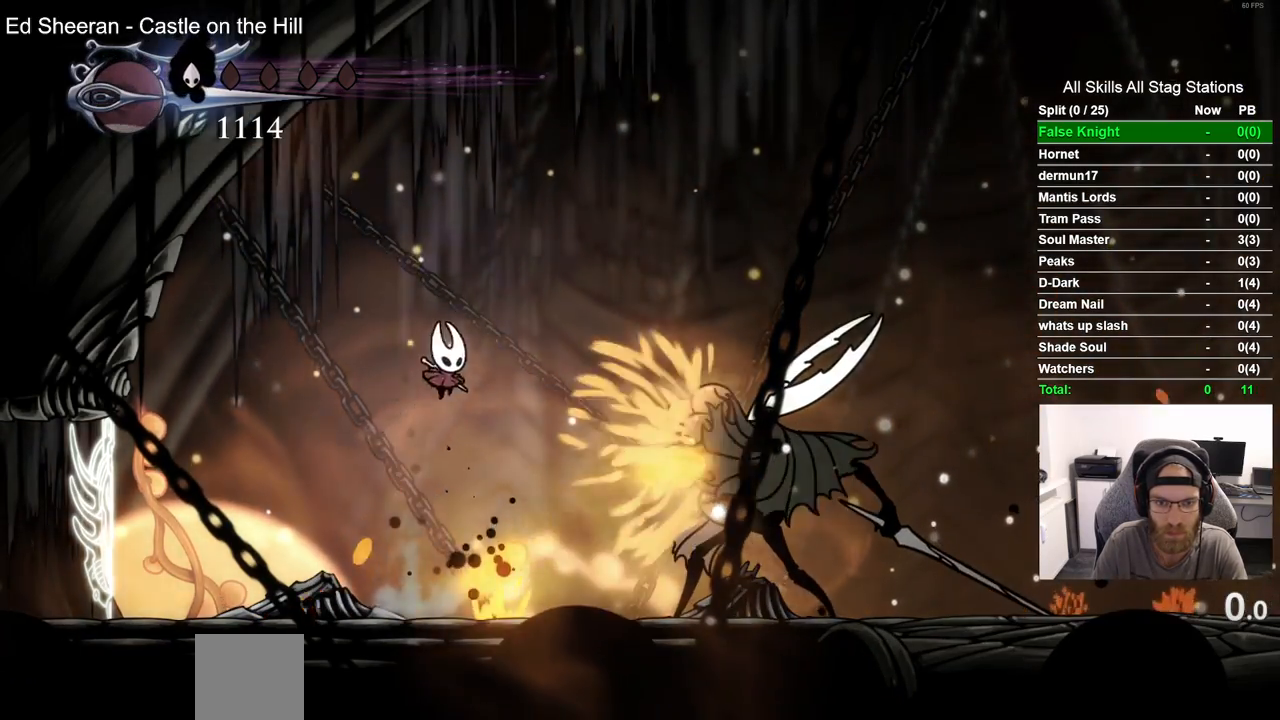
{"dt_ms": 500, "buttons": ["CROSS", "R2", "DPAD_RIGHT"], "left_stick": "center", "right_stick": "center", "events": [[267, "SQUARE", "down"], [433, "DPAD_DOWN", "up"], [450, "SQUARE", "up"]]}
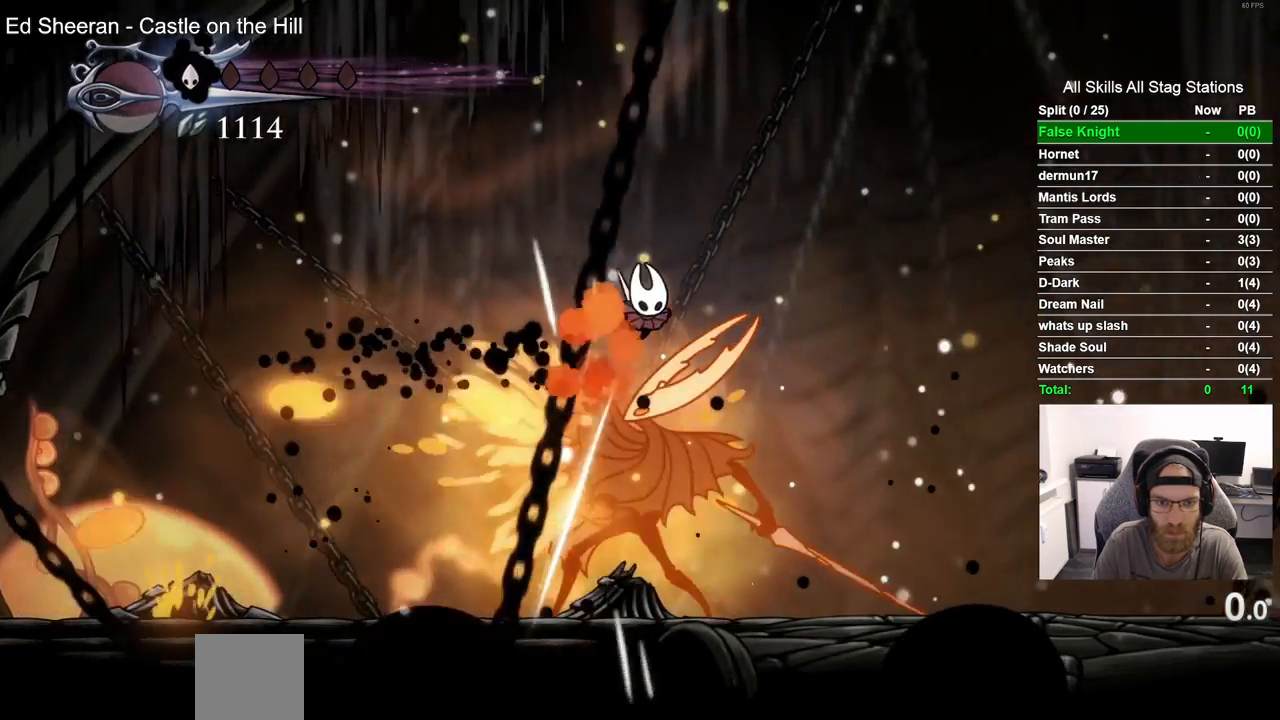
{"dt_ms": 500, "buttons": ["SQUARE", "DPAD_LEFT"], "left_stick": "center", "right_stick": "center", "events": [[33, "R2", "up"], [50, "CROSS", "up"], [383, "DPAD_LEFT", "down"], [383, "DPAD_RIGHT", "up"], [450, "SQUARE", "down"]]}
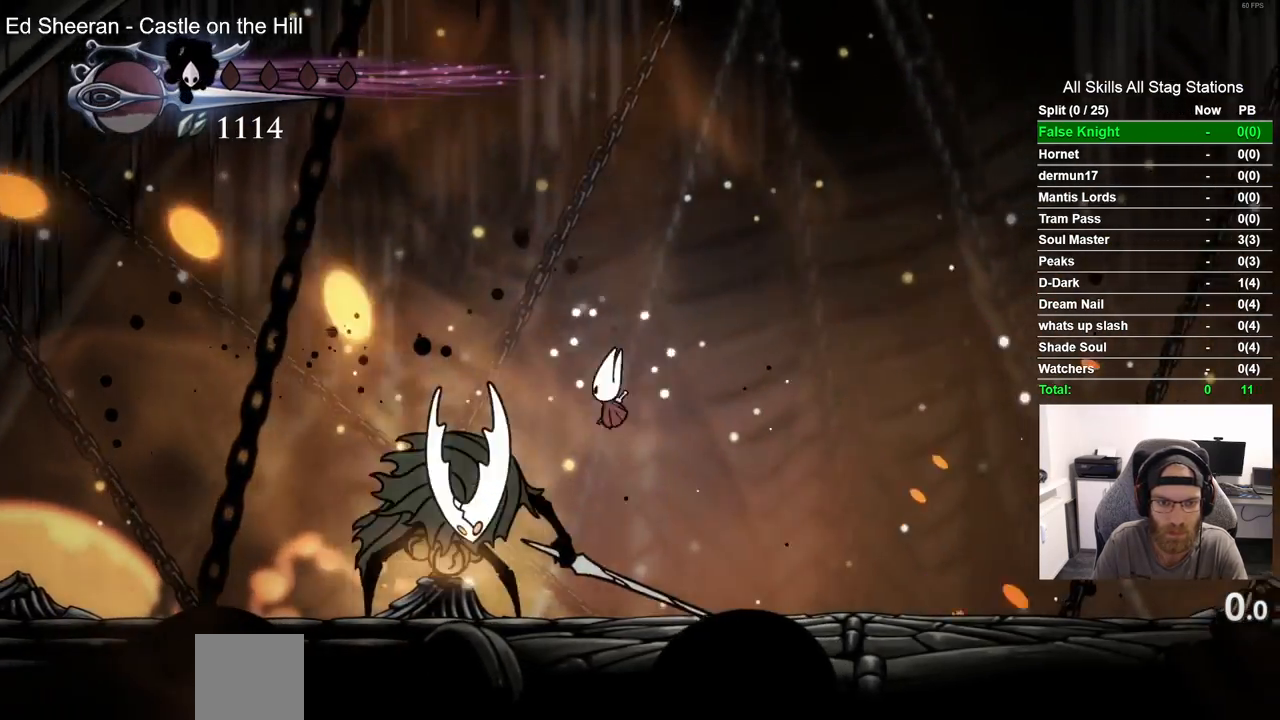
{"dt_ms": 500, "buttons": ["DPAD_RIGHT"], "left_stick": "center", "right_stick": "center", "events": [[50, "DPAD_LEFT", "up"], [117, "SQUARE", "up"], [250, "DPAD_LEFT", "down"], [317, "SQUARE", "down"], [383, "DPAD_LEFT", "up"], [467, "DPAD_RIGHT", "down"], [483, "SQUARE", "up"]]}
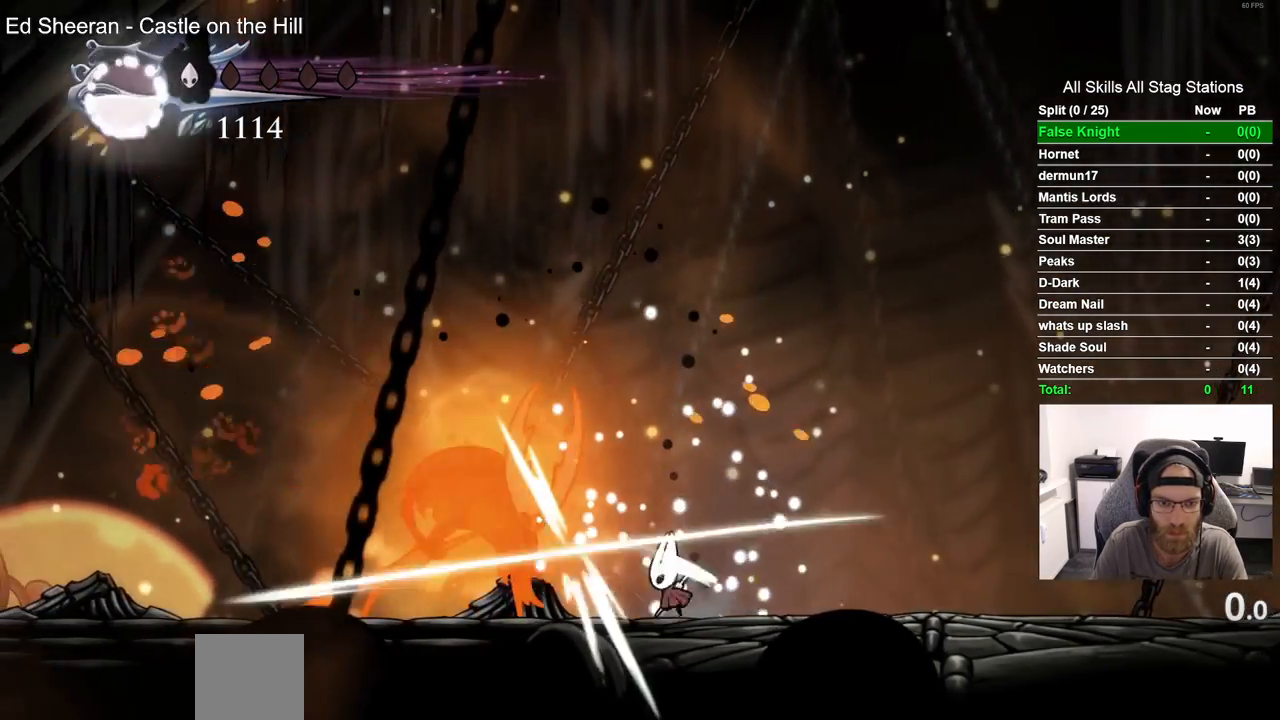
{"dt_ms": 500, "buttons": ["DPAD_LEFT"], "left_stick": "center", "right_stick": "center", "events": [[250, "DPAD_RIGHT", "up"], [483, "DPAD_LEFT", "down"]]}
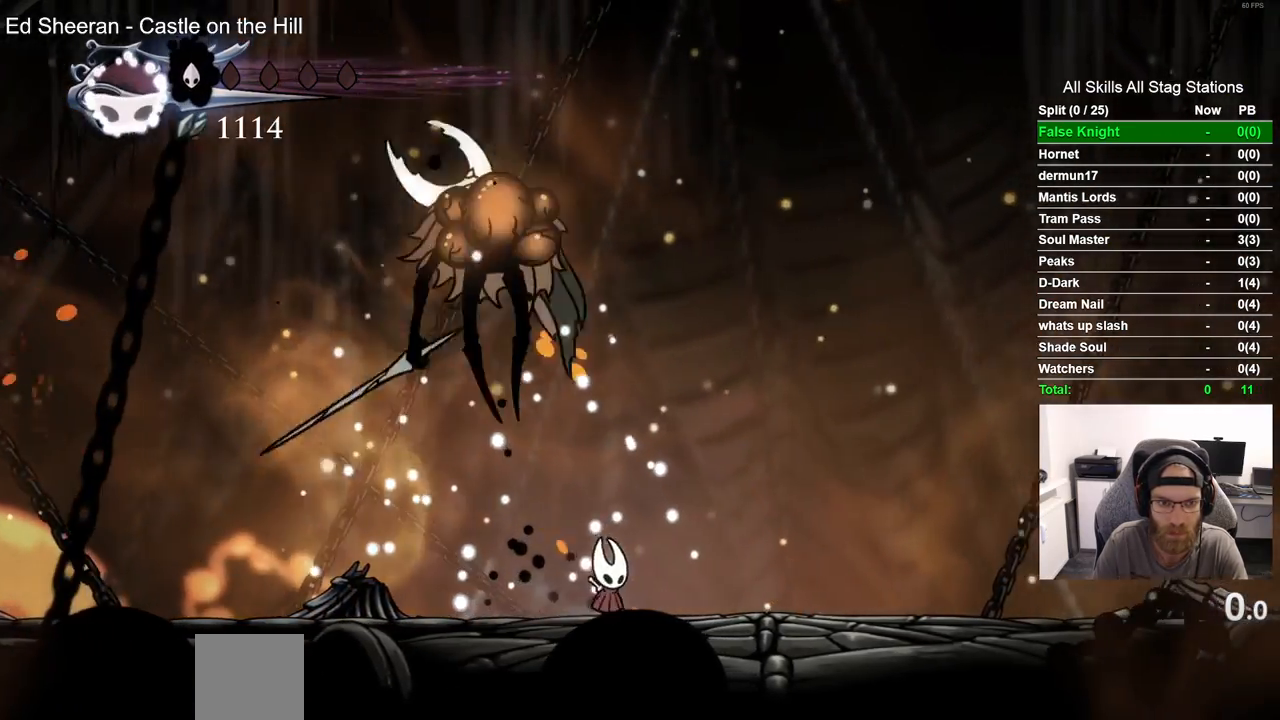
{"dt_ms": 500, "buttons": ["DPAD_LEFT"], "left_stick": "center", "right_stick": "center", "events": [[100, "R2", "down"], [333, "R2", "up"]]}
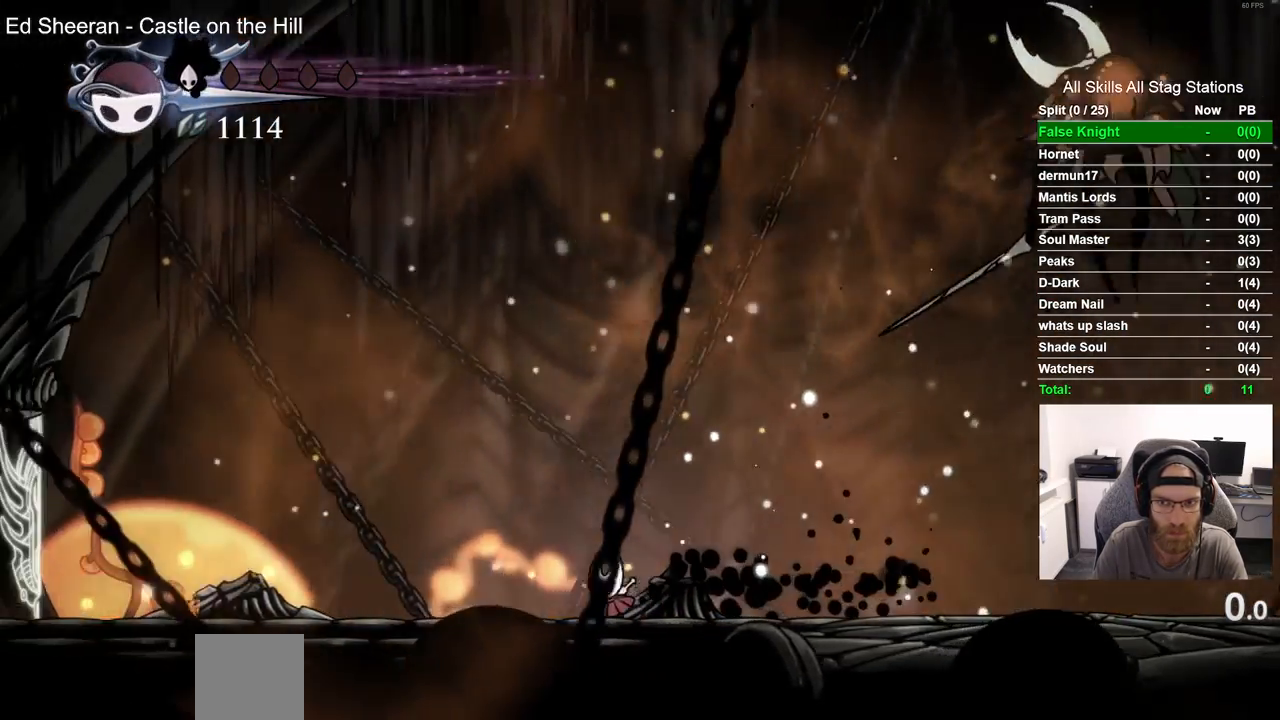
{"dt_ms": 500, "buttons": [], "left_stick": "center", "right_stick": "center", "events": [[100, "DPAD_LEFT", "up"], [167, "DPAD_RIGHT", "down"], [367, "DPAD_RIGHT", "up"]]}
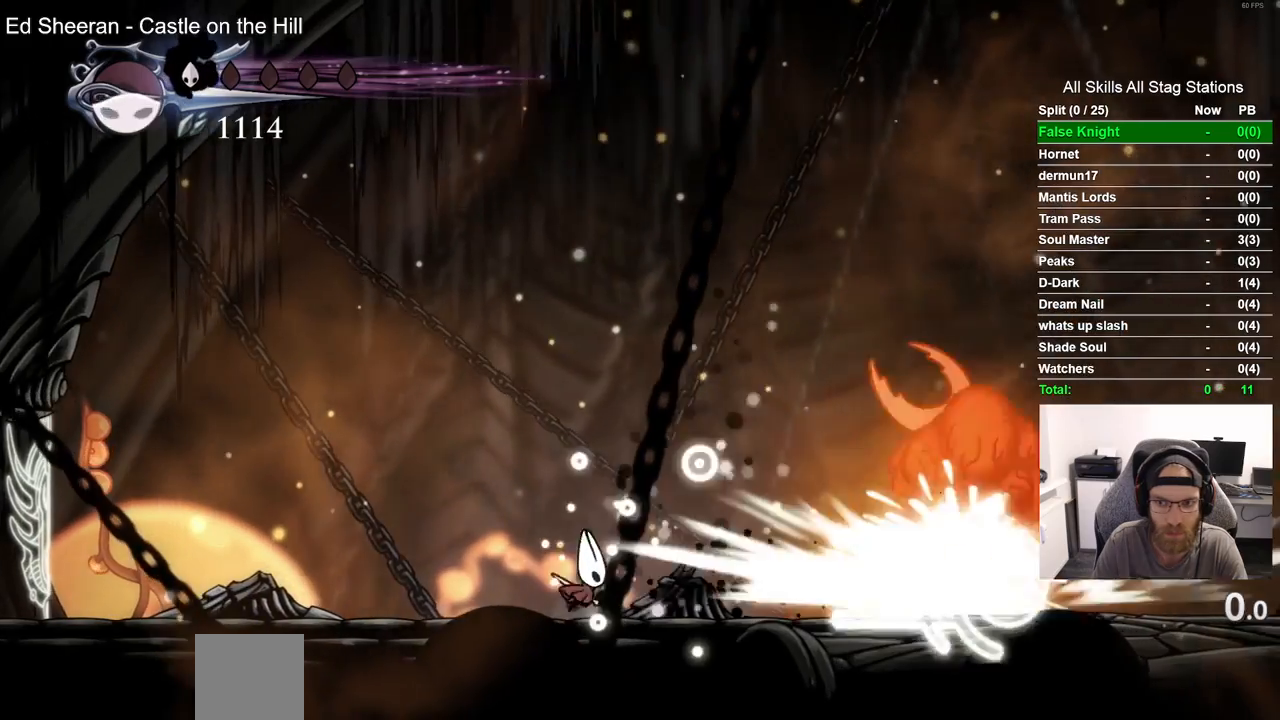
{"dt_ms": 500, "buttons": ["R2", "DPAD_RIGHT"], "left_stick": "center", "right_stick": "center"}
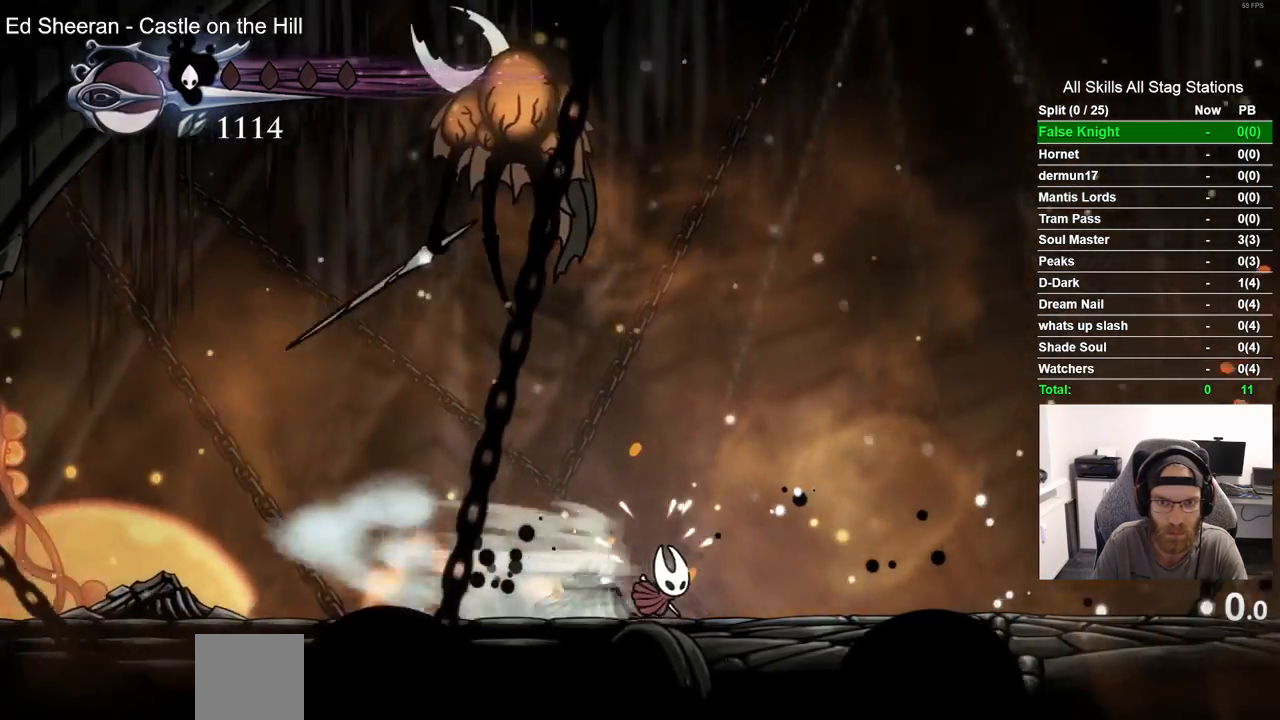
{"dt_ms": 500, "buttons": ["DPAD_LEFT"], "left_stick": "center", "right_stick": "center"}
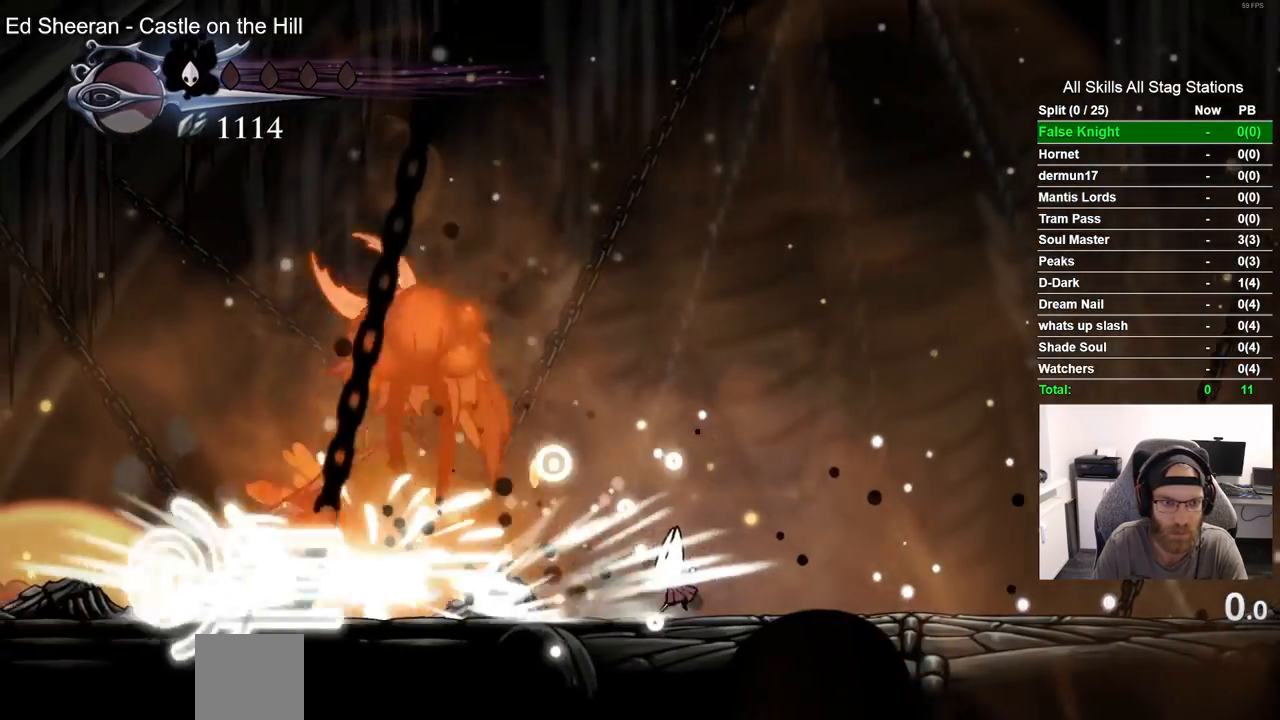
{"dt_ms": 500, "buttons": ["DPAD_RIGHT"], "left_stick": "center", "right_stick": "center", "events": [[233, "R2", "down"], [383, "DPAD_LEFT", "up"], [417, "R2", "up"], [500, "DPAD_RIGHT", "down"]]}
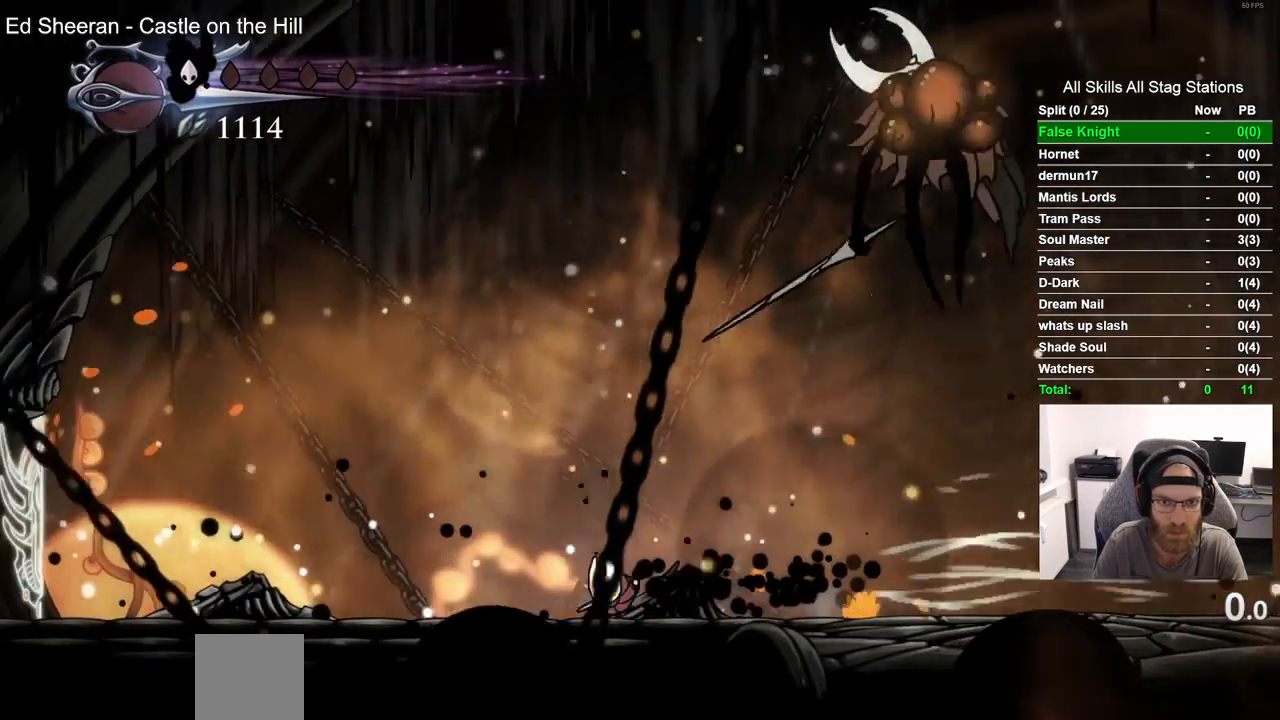
{"dt_ms": 500, "buttons": ["DPAD_RIGHT"], "left_stick": "center", "right_stick": "center", "events": [[200, "DPAD_RIGHT", "up"], [400, "DPAD_RIGHT", "down"]]}